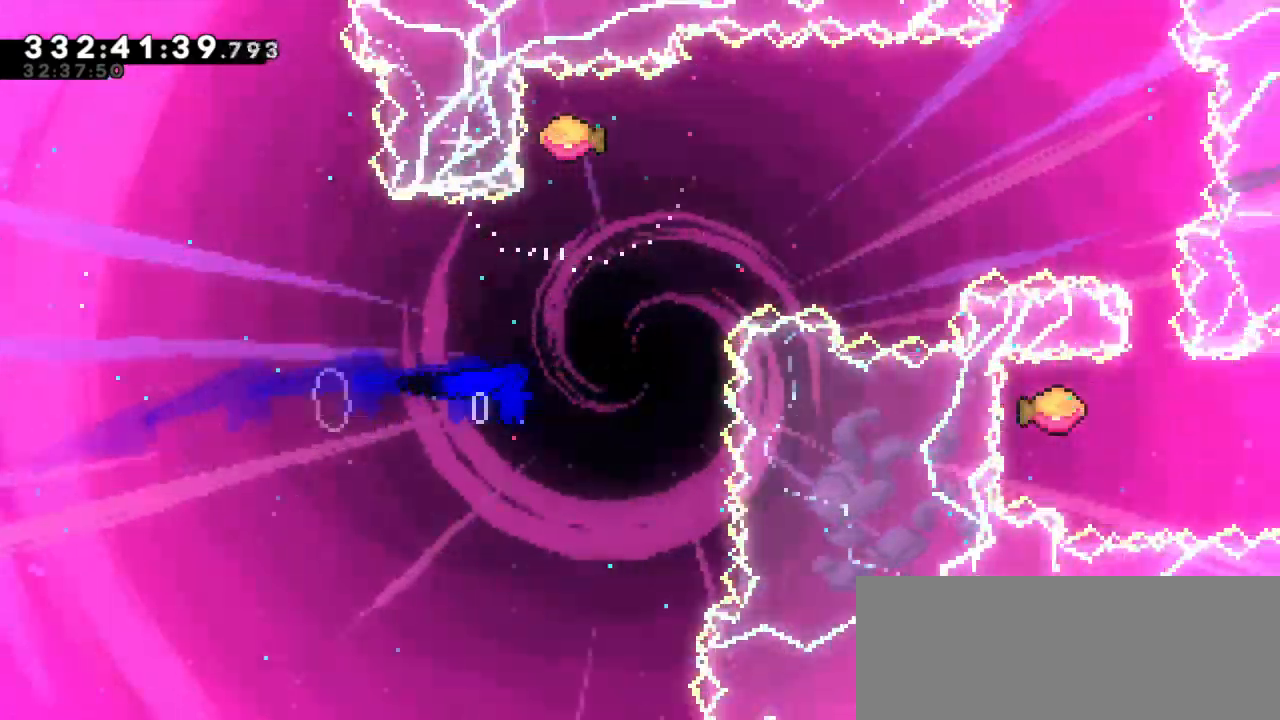
Gameplay with keyboard; each line is a JSON object with the keys held at the frame after it. "events" lists presses ("down") and releases ("up") of "dash", "demo", "down", "jump", "jump2", "left", "right" and "up" between this image and that frame as [ms after this image, input, new state], when the widget could be followed in between. No other keys are recorded. Mouse input is not recorded. Key names are as the overlay labels them; some are game actions (e.g. jump) rather than physical keys. Not read: grab.
{"keys": ["right"], "events": [[33, "up", "down"], [67, "right", "up"], [100, "dash", "down"], [267, "right", "down"], [283, "dash", "up"], [300, "up", "up"]]}
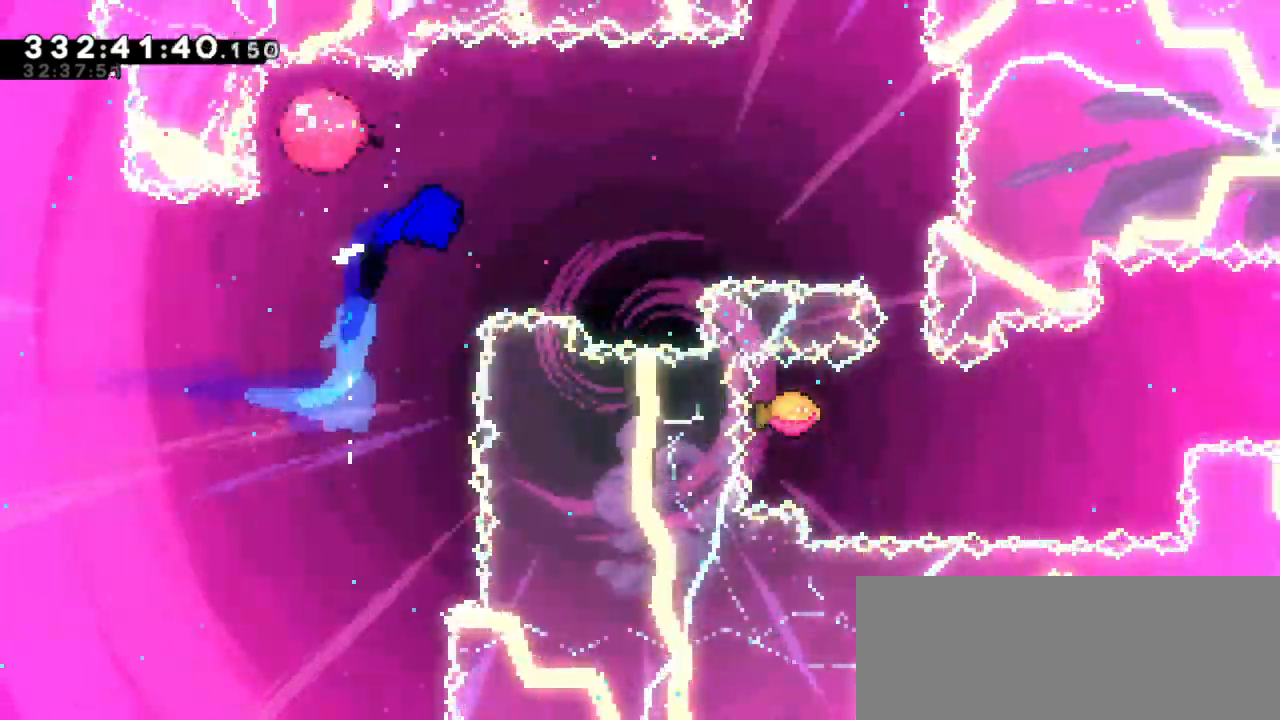
{"keys": ["dash", "down"], "events": [[417, "dash", "down"], [417, "down", "down"], [417, "right", "up"]]}
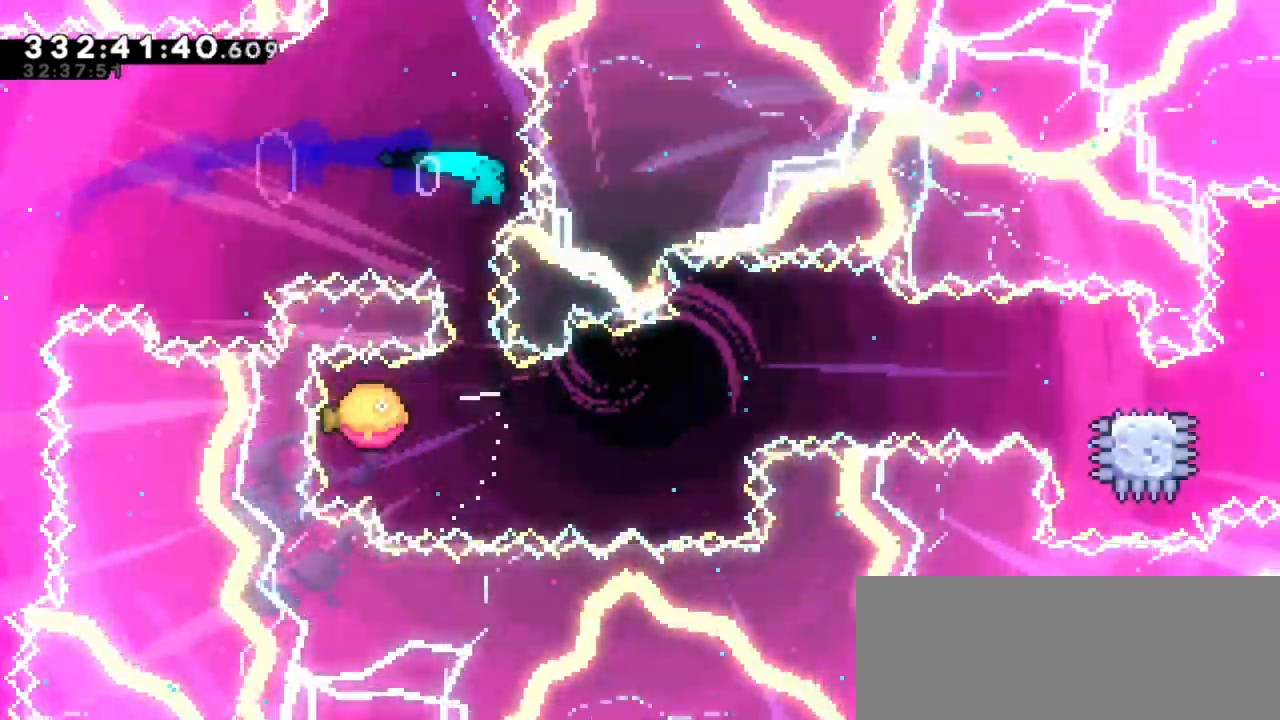
{"keys": ["right"], "events": [[67, "right", "down"], [100, "down", "up"], [133, "dash", "up"]]}
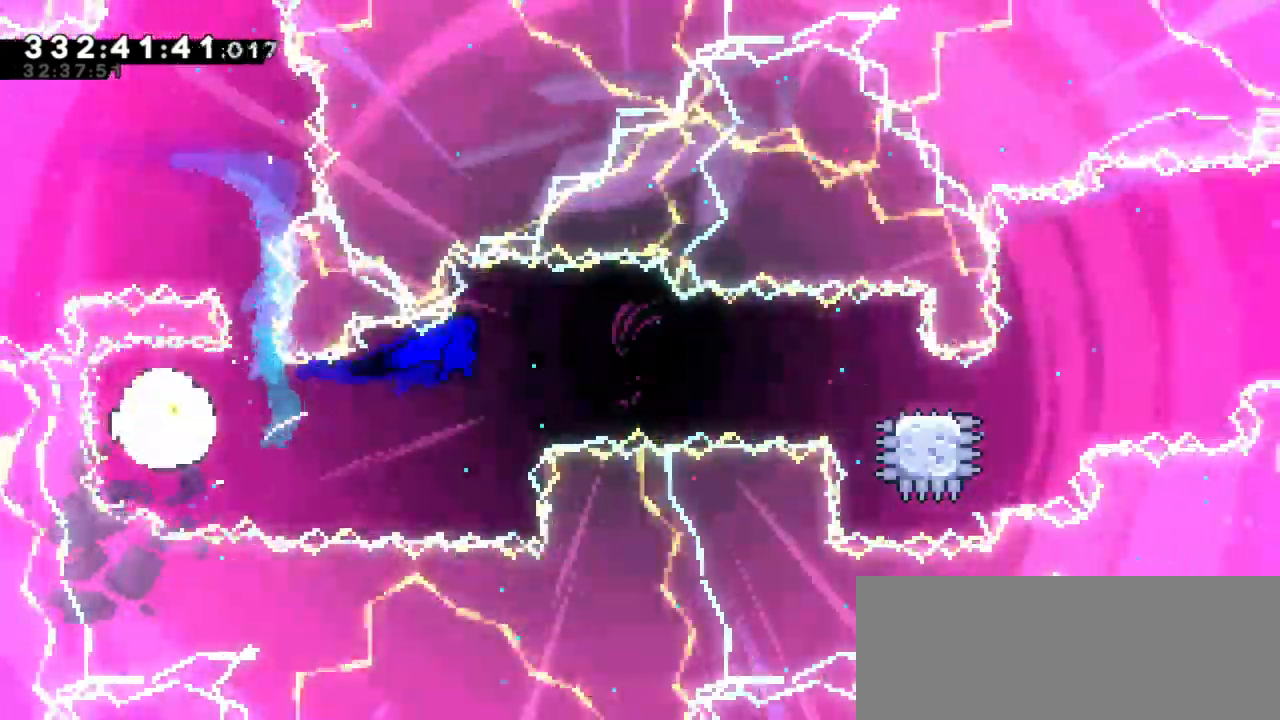
{"keys": ["dash", "down", "right"], "events": [[350, "dash", "down"], [367, "down", "down"]]}
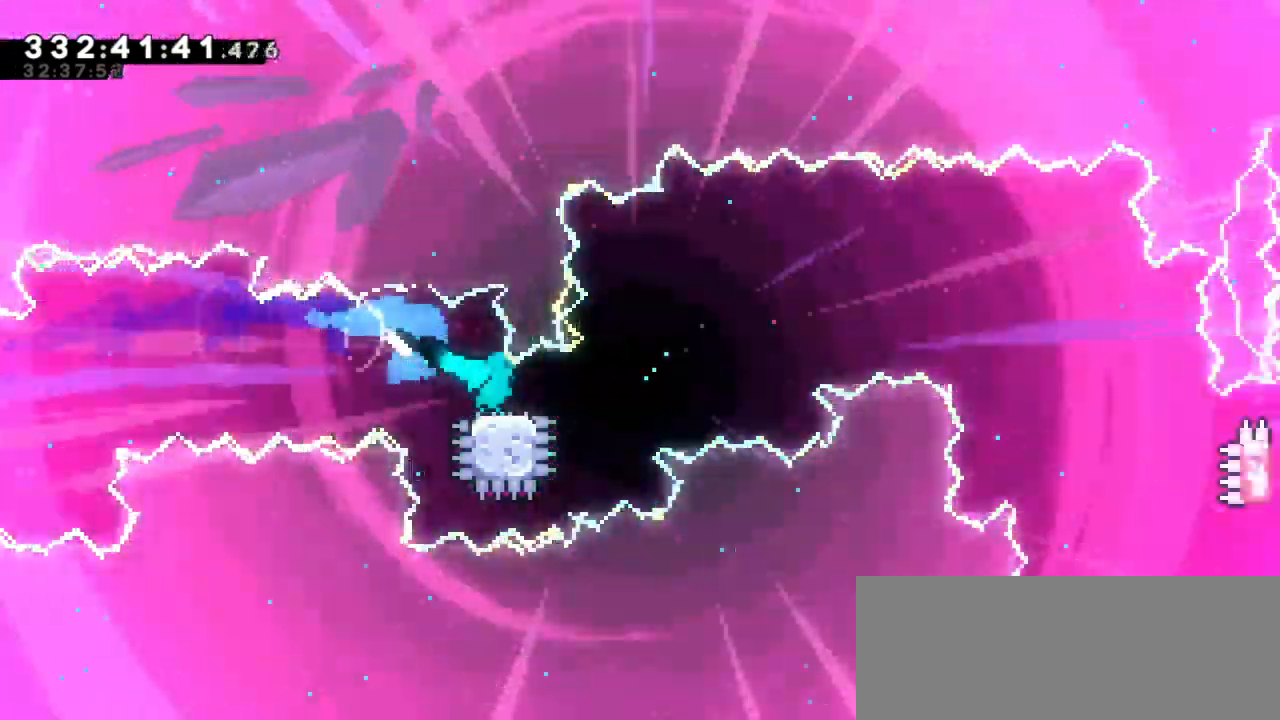
{"keys": ["jump2", "right"], "events": [[33, "jump2", "down"], [100, "down", "up"], [150, "dash", "up"]]}
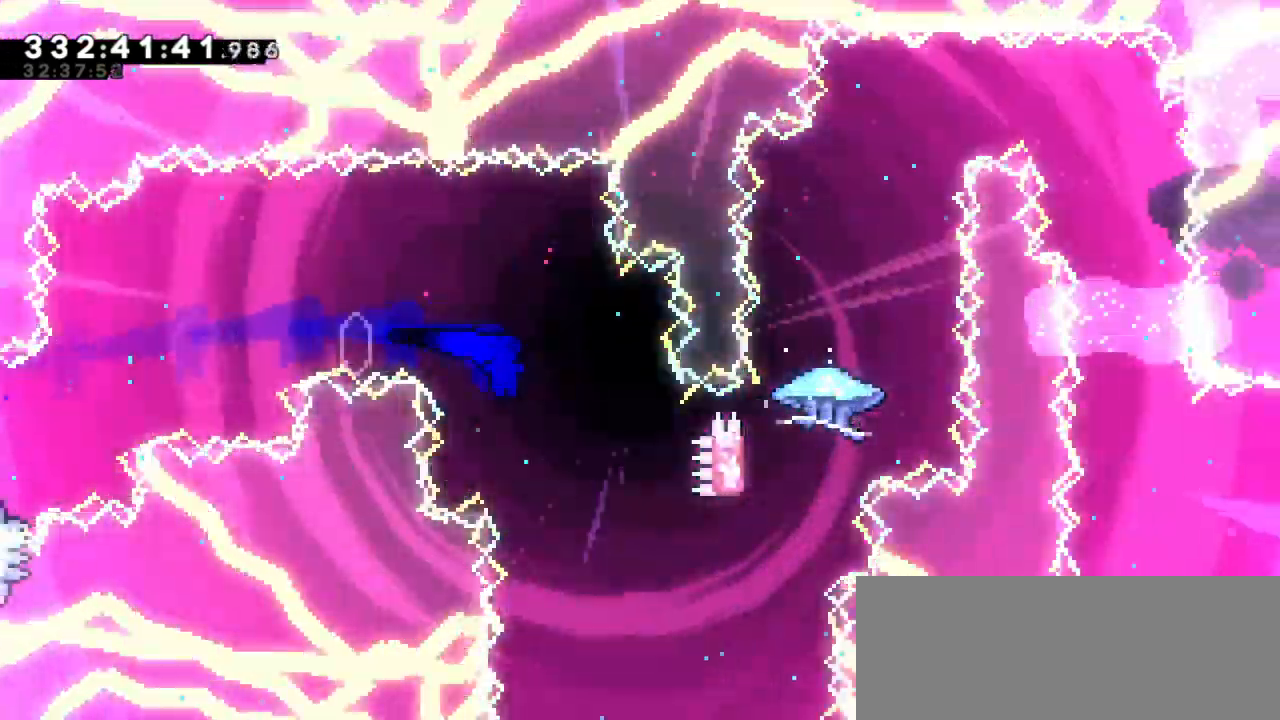
{"keys": ["dash", "up"], "events": [[383, "jump2", "up"], [383, "up", "down"], [400, "dash", "down"], [417, "right", "up"]]}
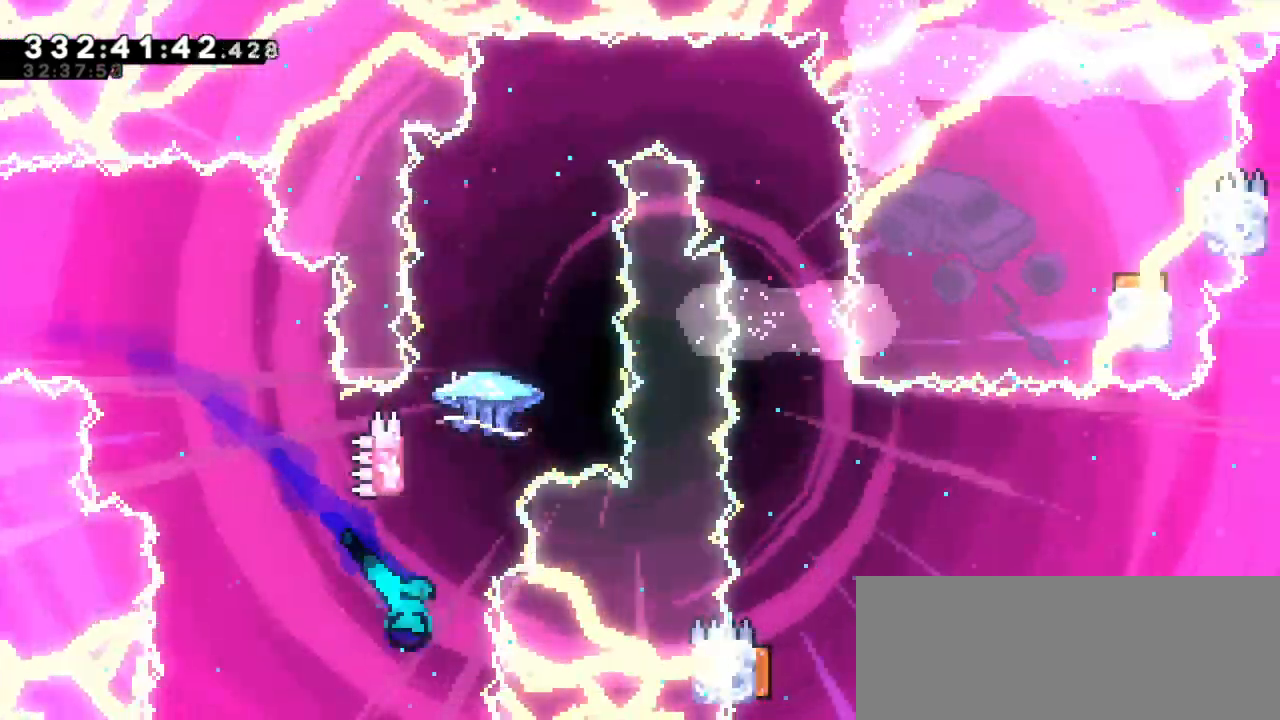
{"keys": ["jump2"], "events": [[83, "up", "up"], [133, "jump2", "down"], [167, "dash", "up"]]}
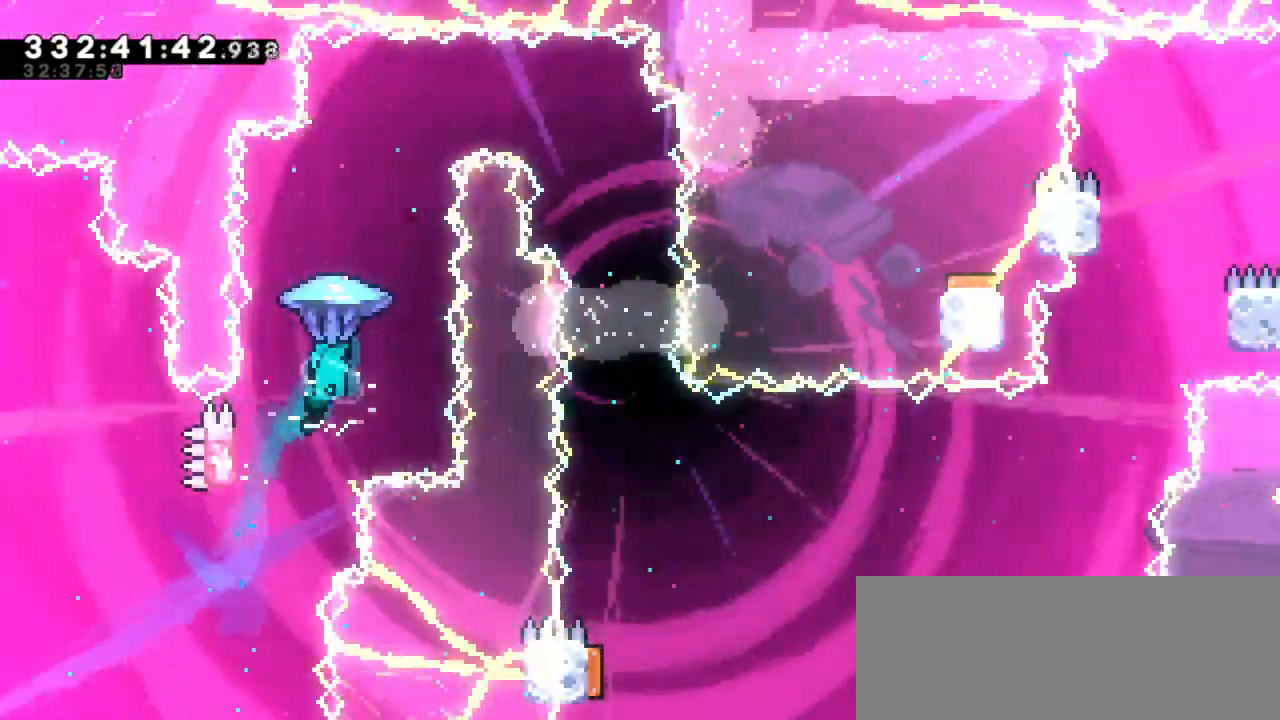
{"keys": ["right"], "events": [[50, "jump2", "up"], [150, "right", "down"]]}
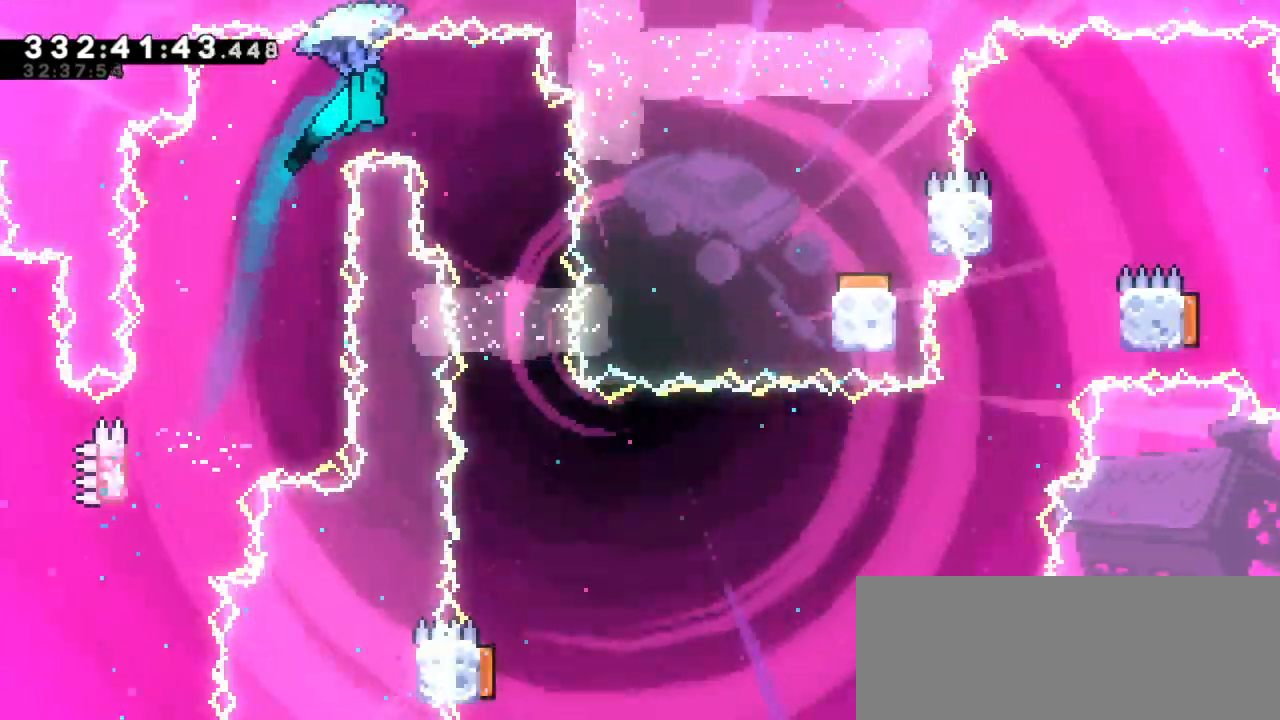
{"keys": ["right"], "events": [[83, "right", "up"], [467, "right", "down"]]}
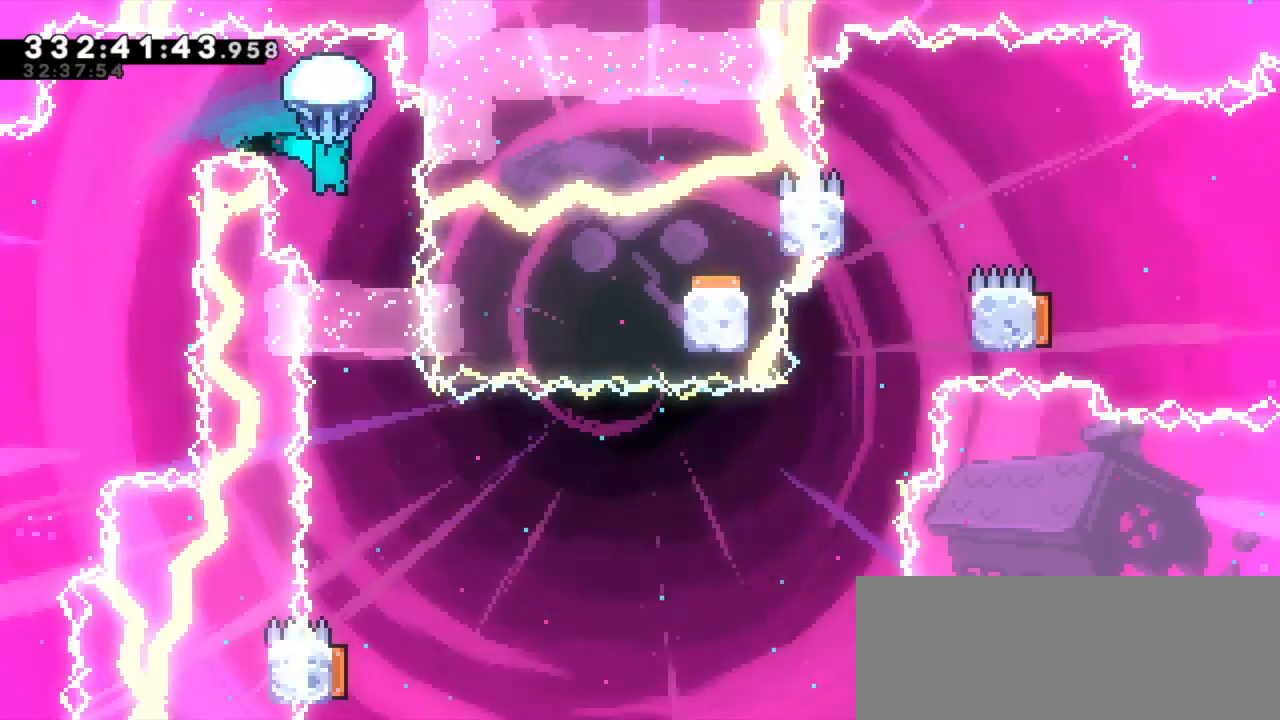
{"keys": ["right"], "events": [[133, "right", "up"], [433, "right", "down"]]}
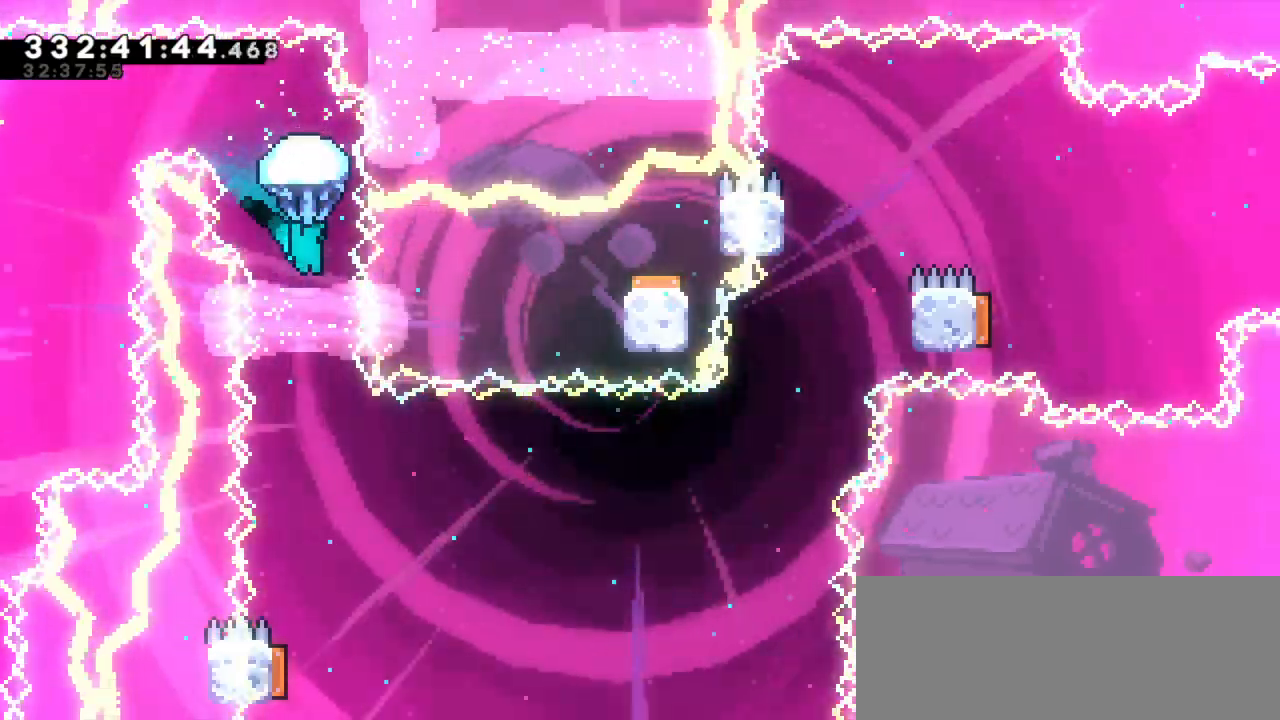
{"keys": [], "events": [[50, "right", "up"]]}
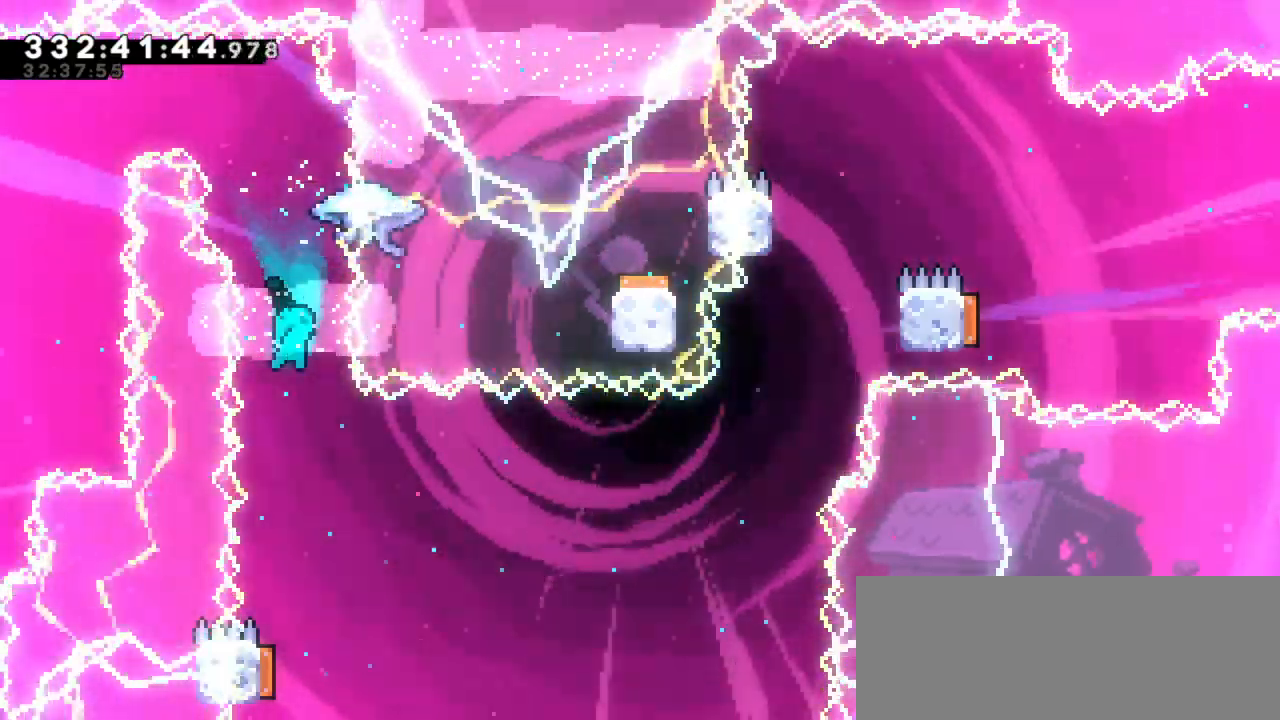
{"keys": [], "events": []}
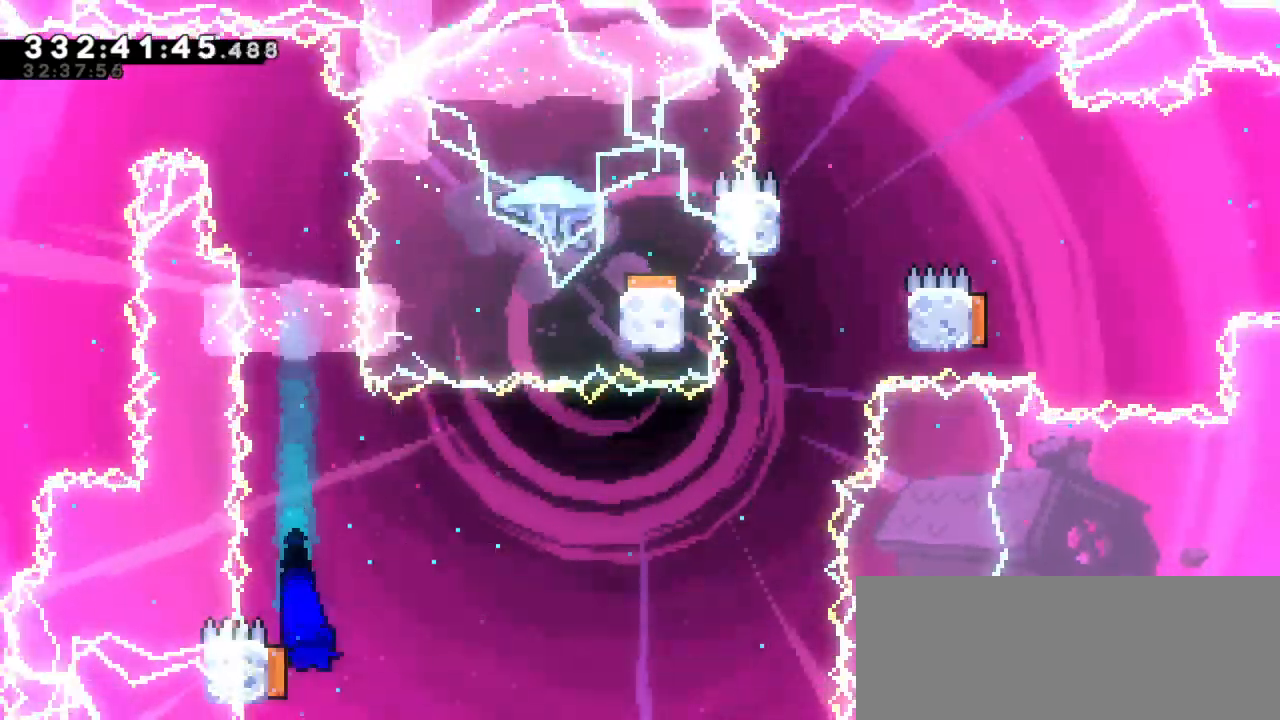
{"keys": ["right"], "events": [[150, "dash", "down"], [150, "down", "down"], [167, "left", "down"], [350, "dash", "up"], [417, "right", "down"], [433, "left", "up"], [450, "down", "up"]]}
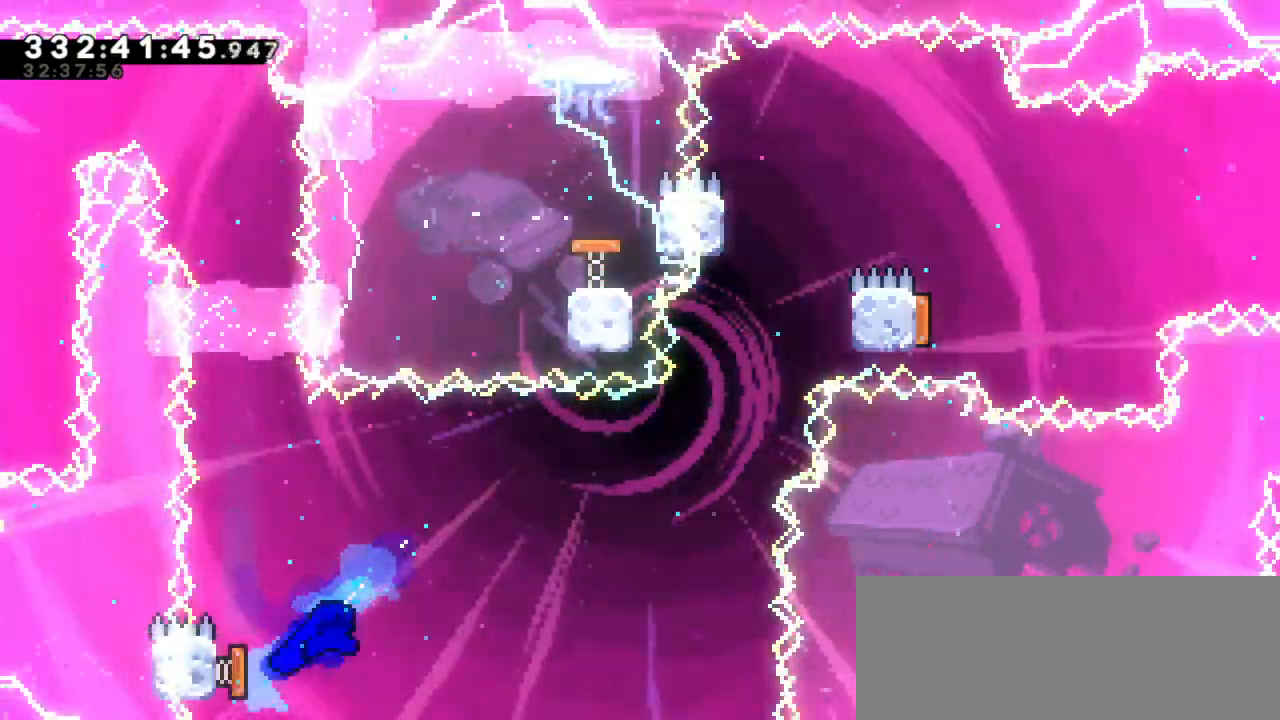
{"keys": ["dash", "up"], "events": [[500, "dash", "down"], [500, "right", "up"], [500, "up", "down"]]}